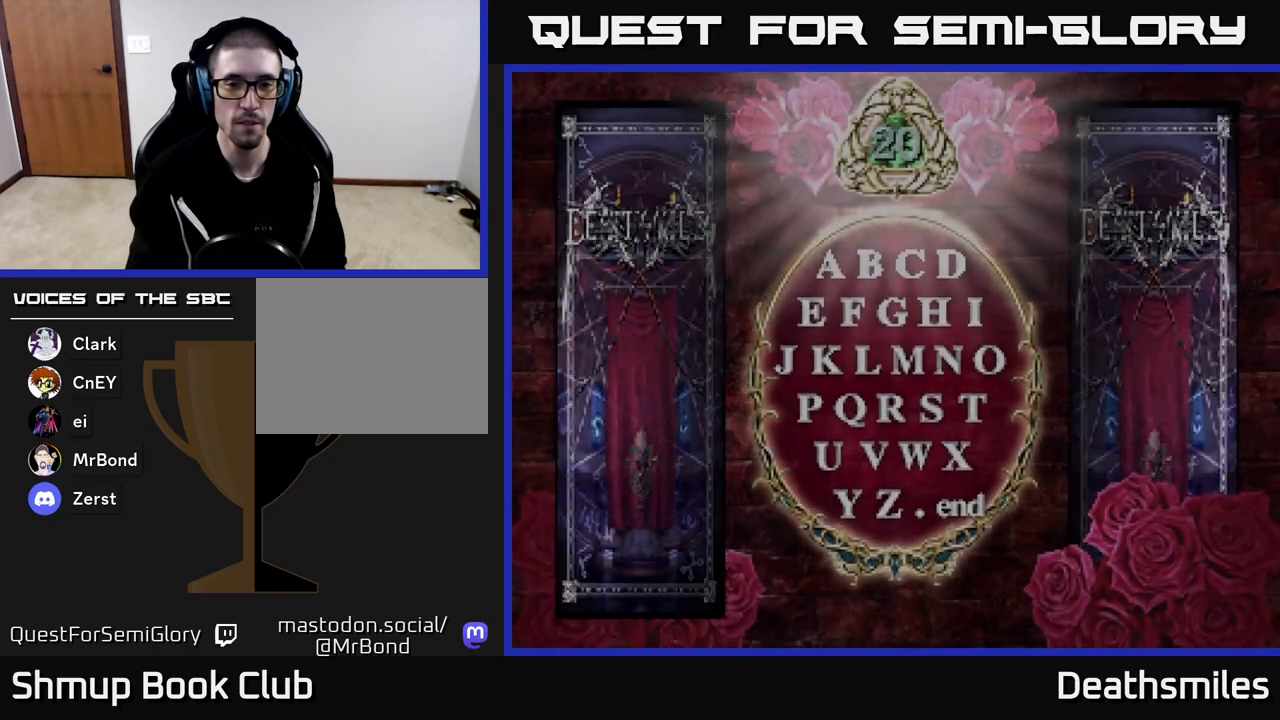
Gameplay with a controller (Xbox layout); each line is a JSON object with the inputs held at the frame after it. "events" lists button and stick changes between this image and that frame as [ms after this image, input, new state], when the widget could be followed in between. Not read: left_stick right_stick.
{"buttons": [], "events": []}
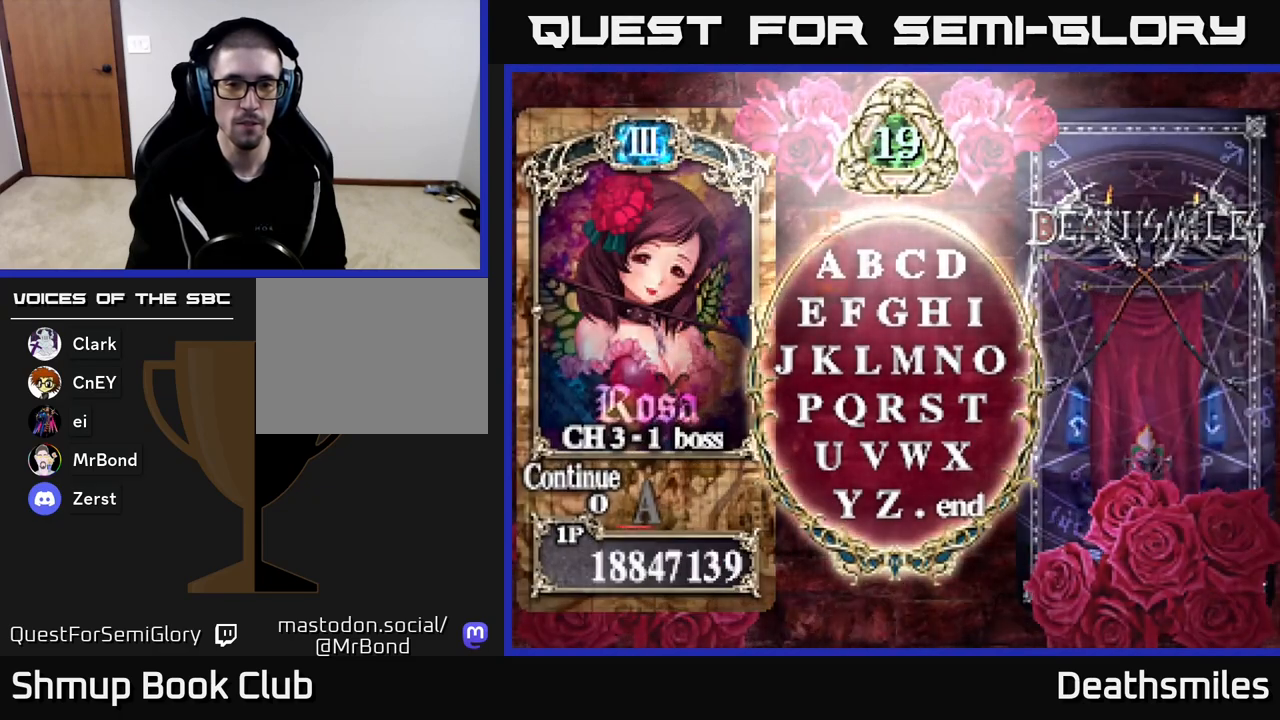
{"buttons": [], "events": [[67, "A", "down"], [117, "A", "up"], [417, "A", "down"], [467, "A", "up"]]}
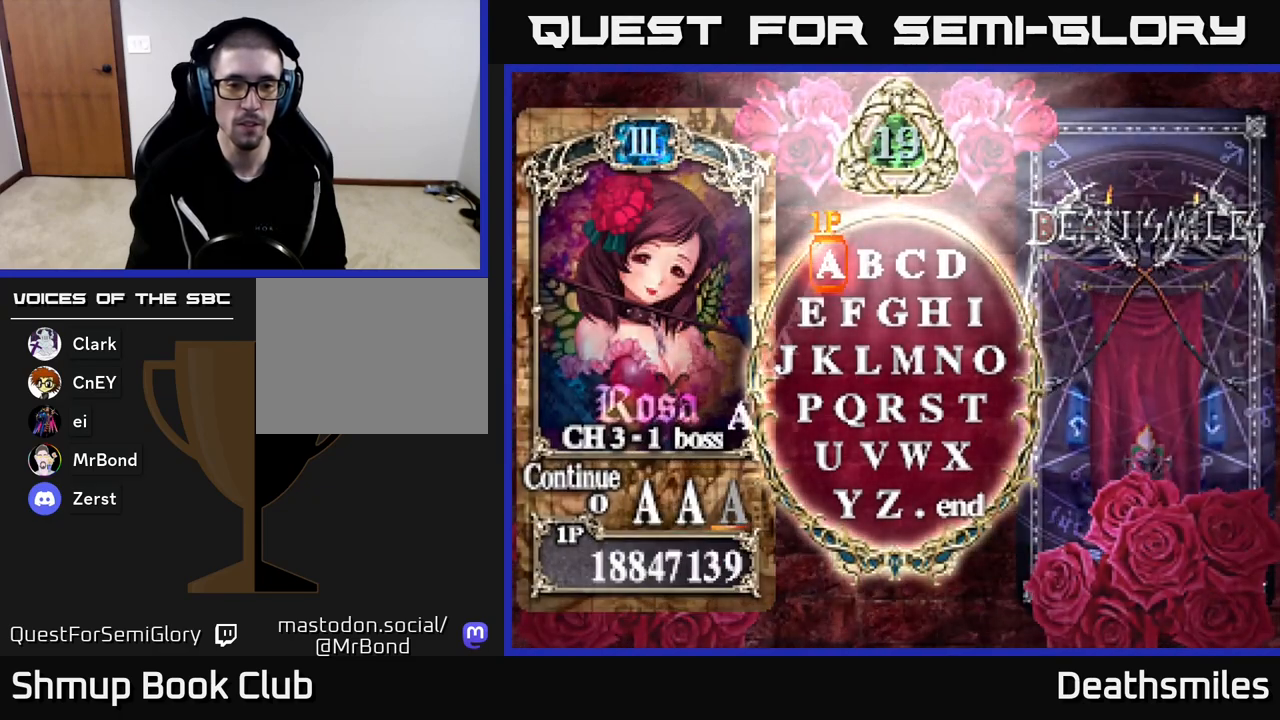
{"buttons": [], "events": [[33, "A", "down"], [100, "A", "up"], [250, "A", "down"], [283, "A", "up"]]}
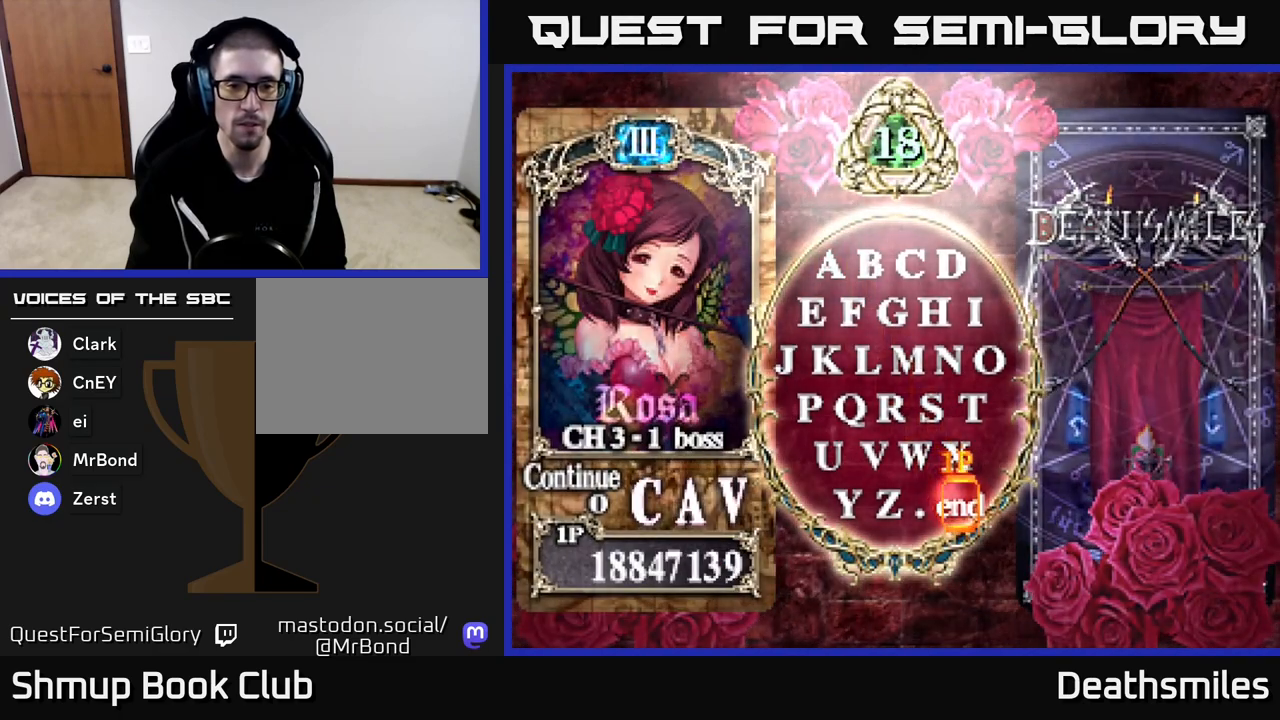
{"buttons": ["A"], "events": [[450, "A", "down"]]}
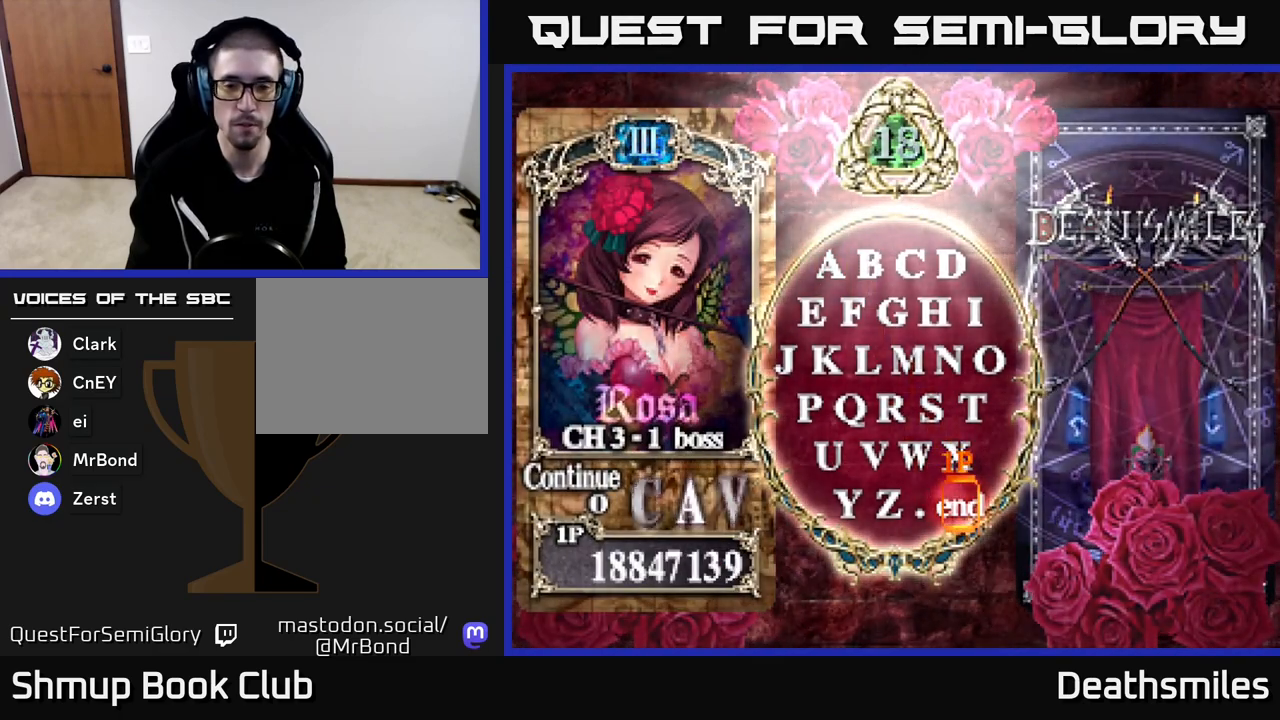
{"buttons": [], "events": [[50, "A", "up"], [283, "A", "down"], [433, "A", "up"]]}
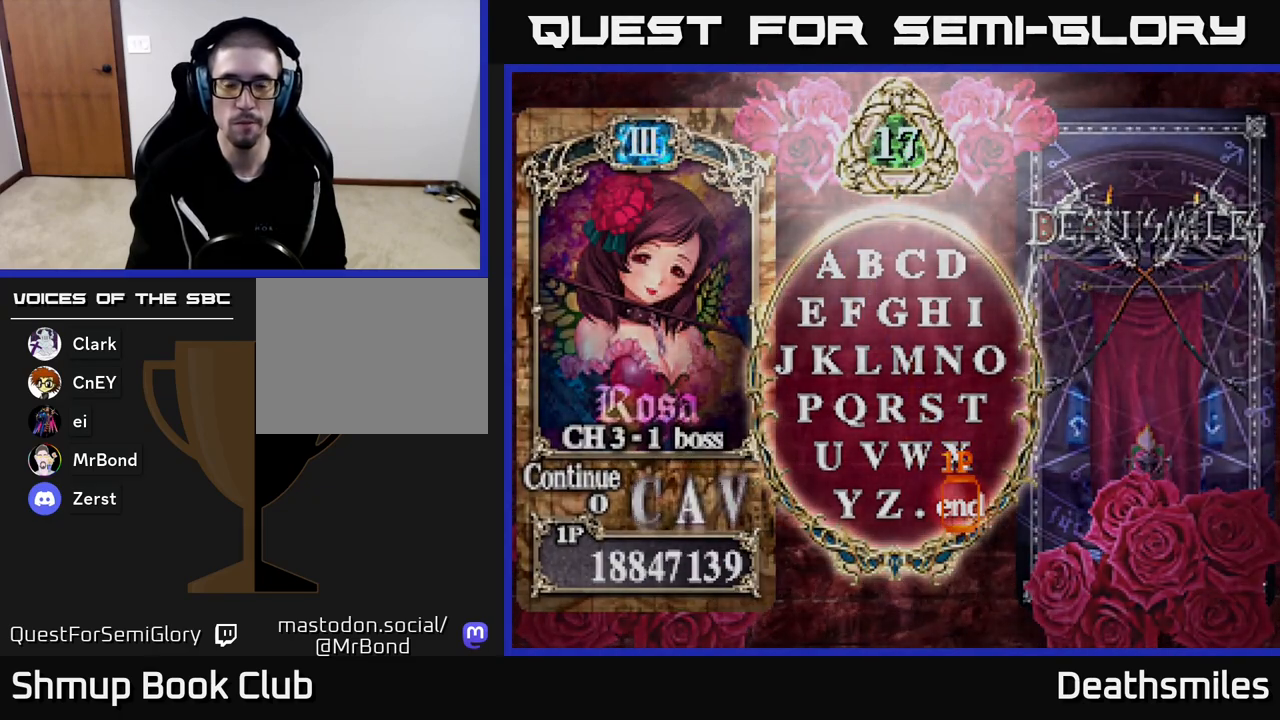
{"buttons": ["A"], "events": [[417, "A", "down"]]}
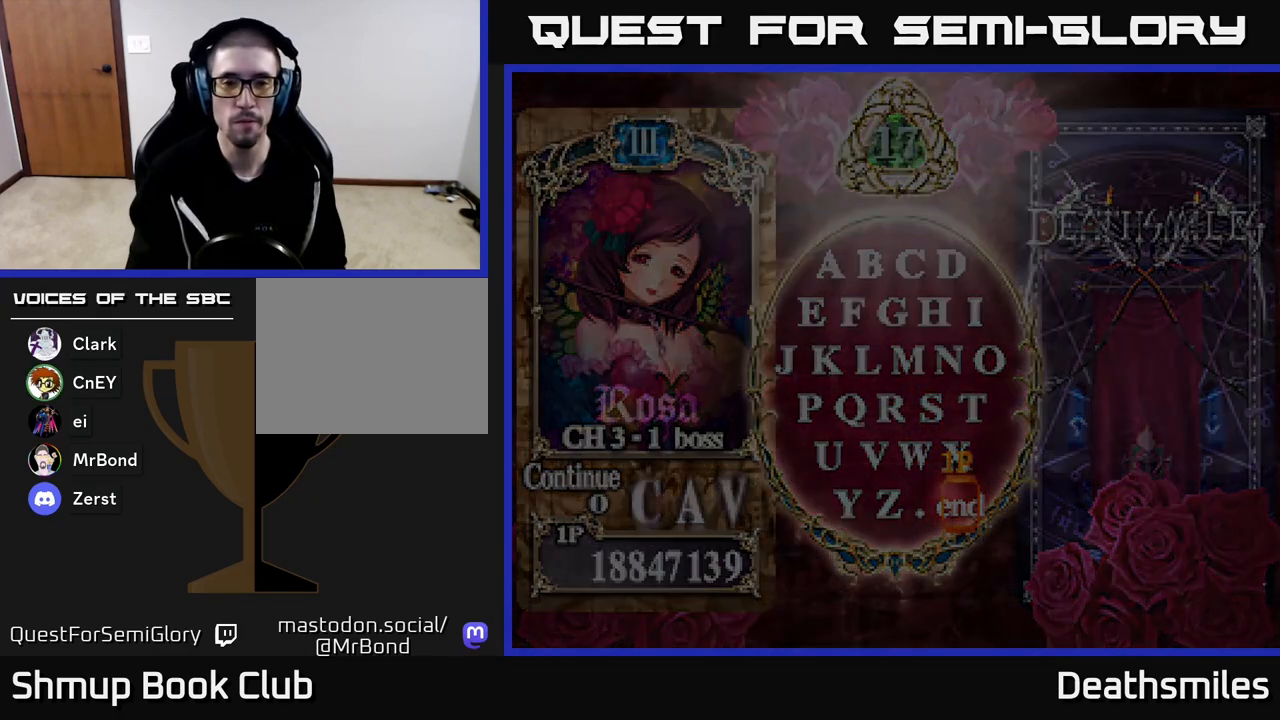
{"buttons": [], "events": [[33, "A", "up"]]}
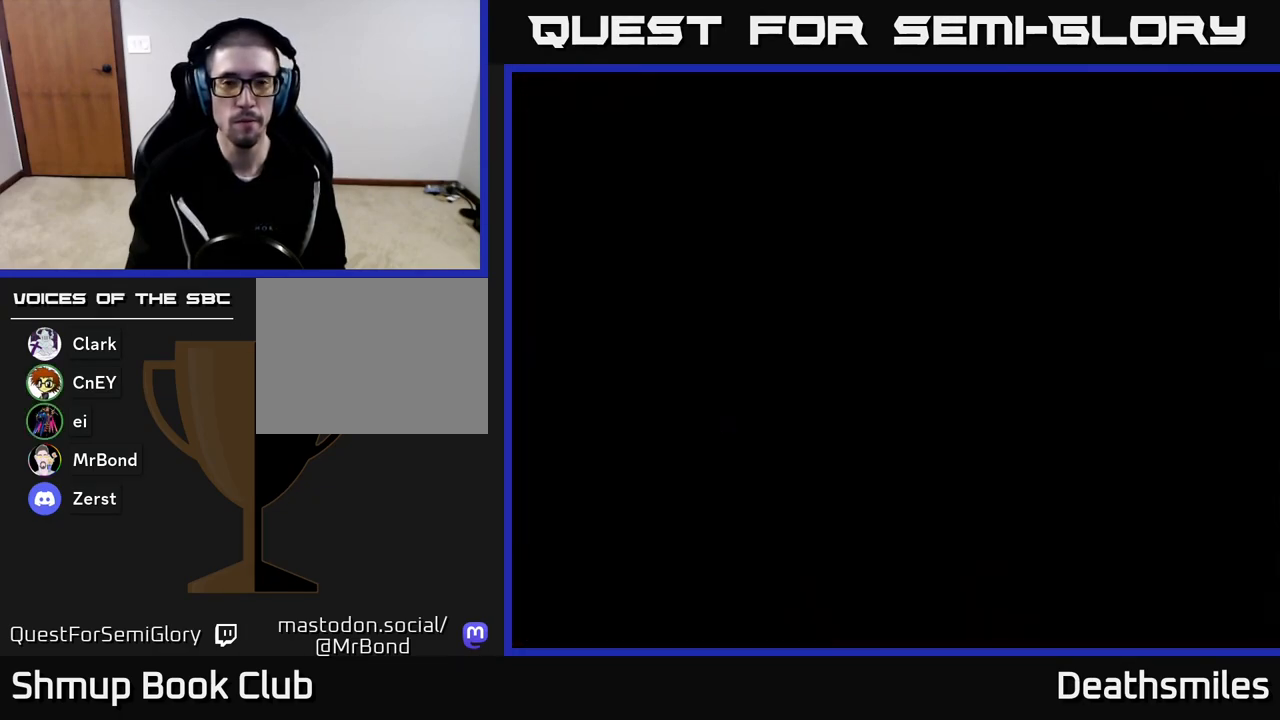
{"buttons": [], "events": []}
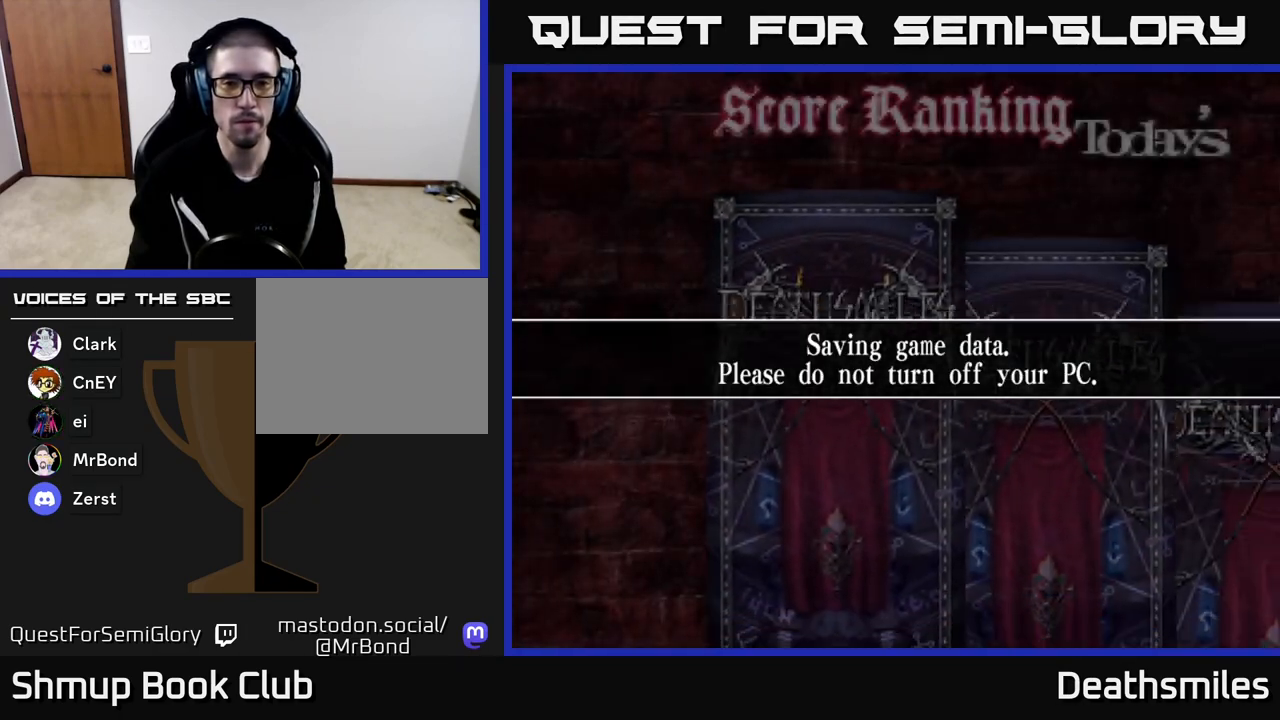
{"buttons": ["A"], "events": [[183, "A", "down"], [300, "A", "up"], [417, "A", "down"]]}
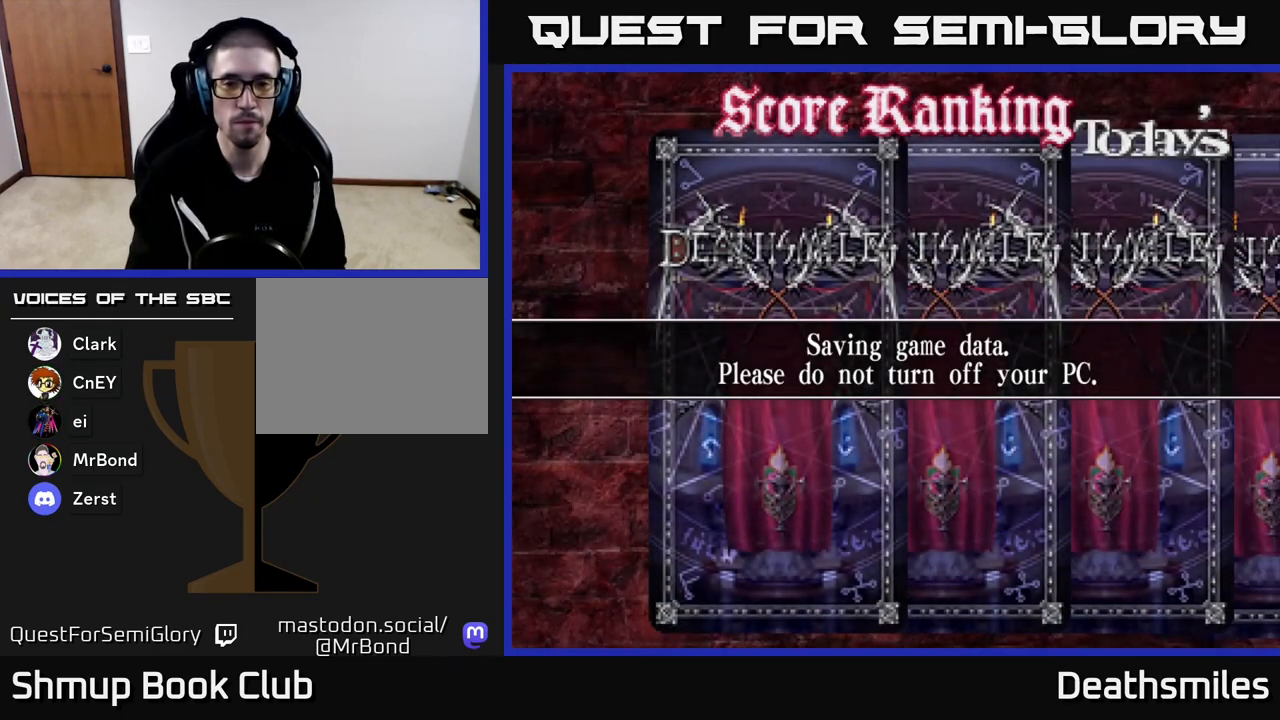
{"buttons": ["A"], "events": [[50, "A", "up"], [167, "A", "down"], [317, "A", "up"], [433, "A", "down"]]}
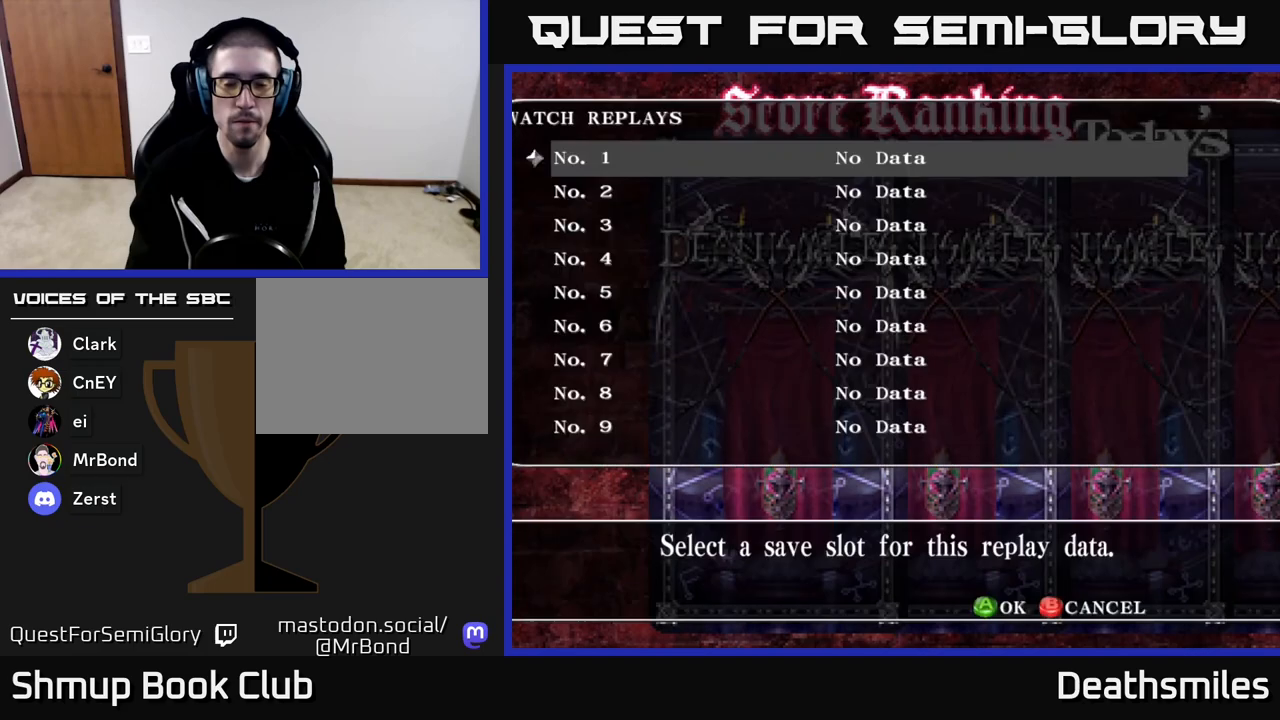
{"buttons": [], "events": [[67, "A", "up"]]}
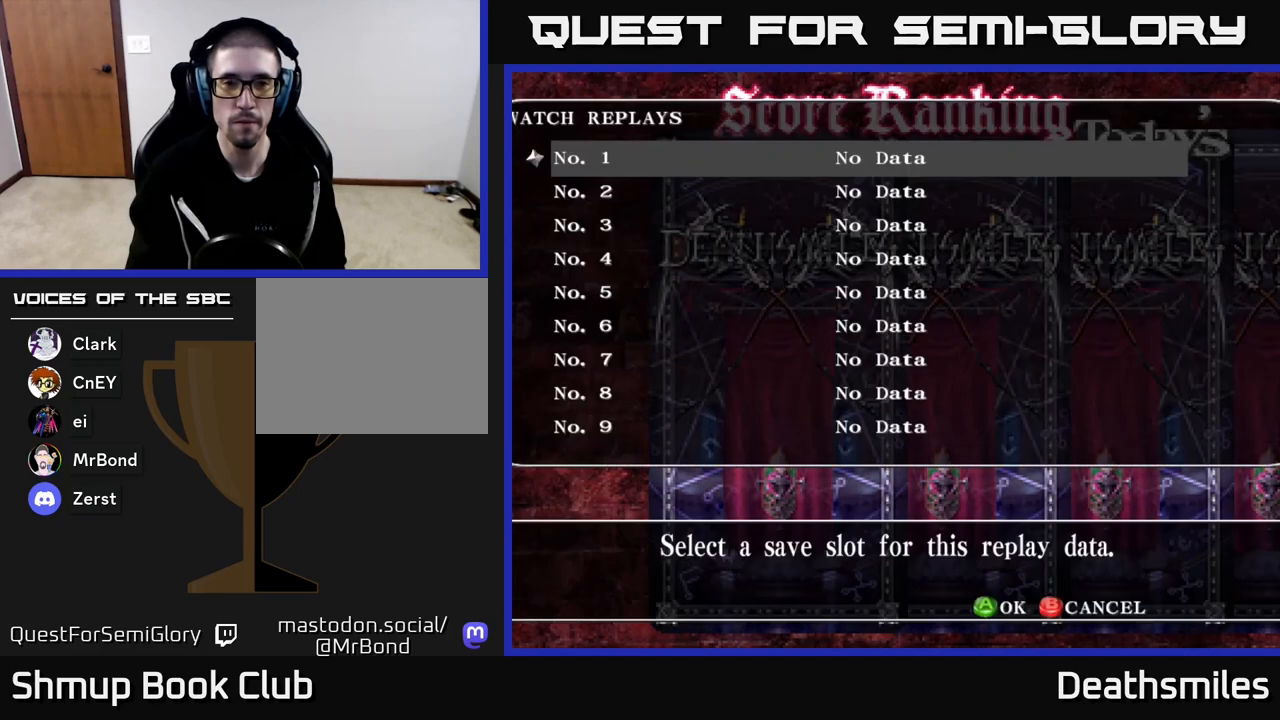
{"buttons": [], "events": [[150, "B", "down"], [267, "B", "up"]]}
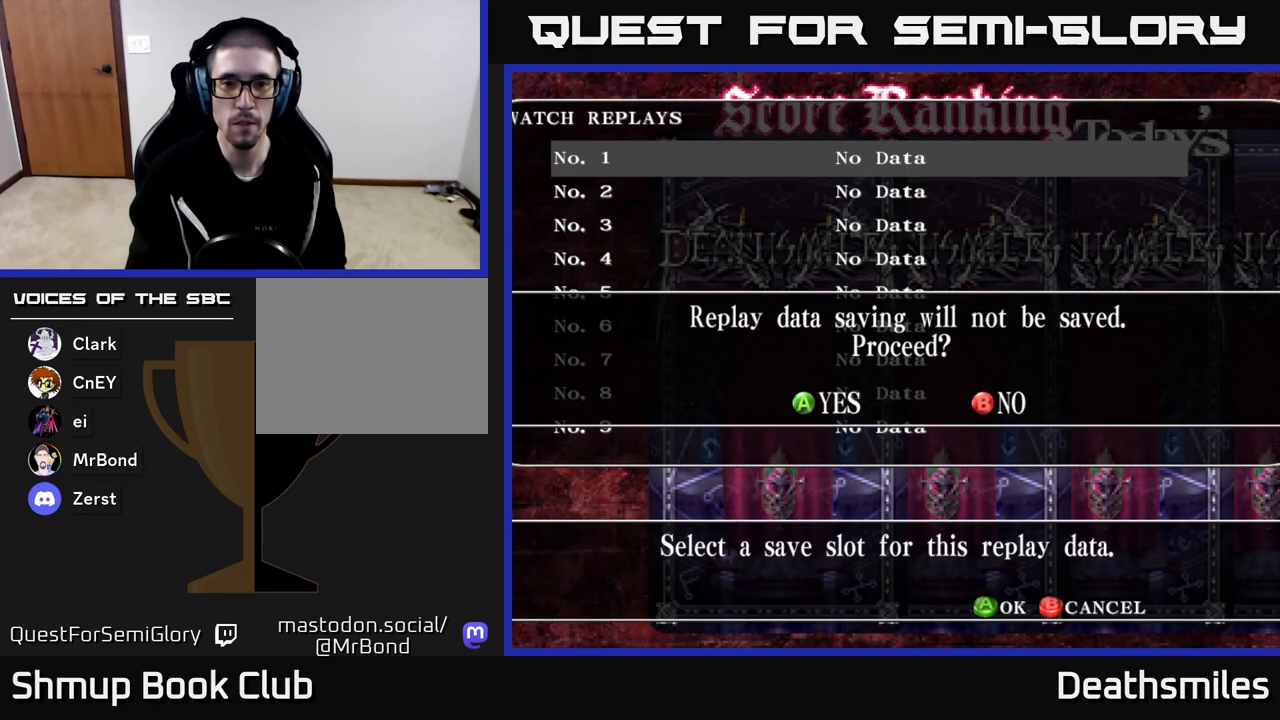
{"buttons": [], "events": []}
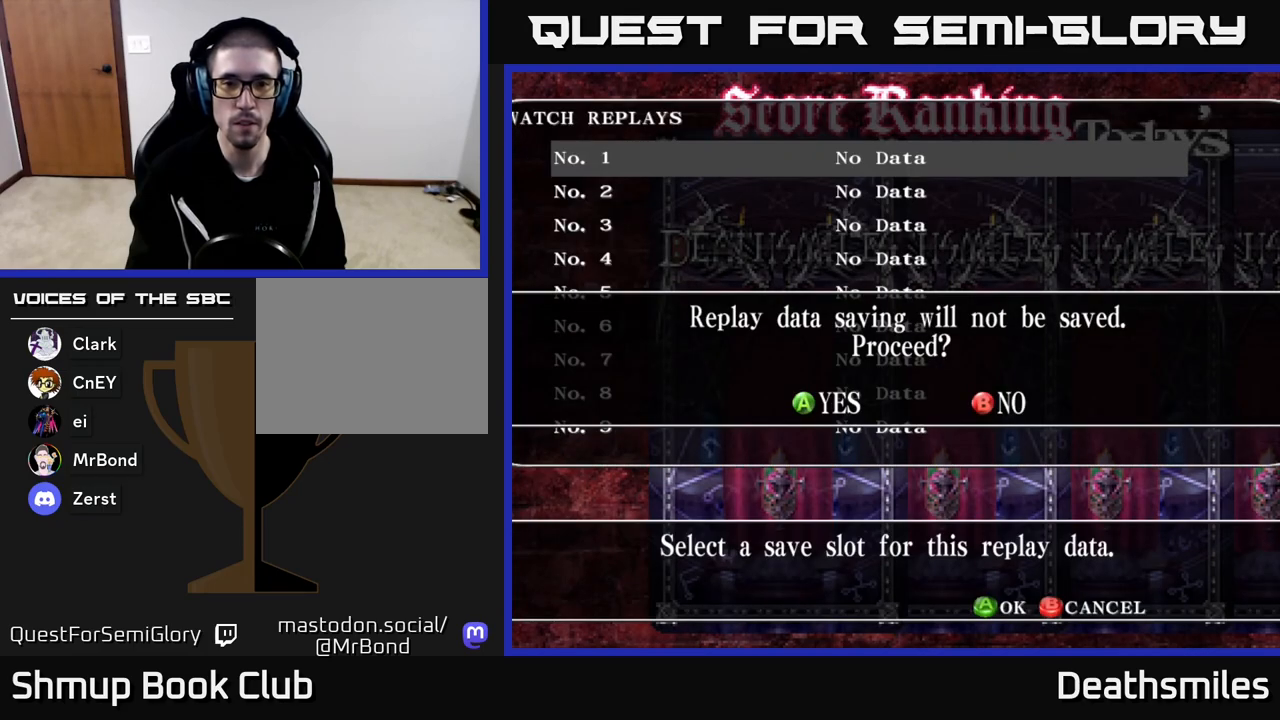
{"buttons": ["B"], "events": [[17, "B", "down"], [117, "B", "up"], [417, "B", "down"]]}
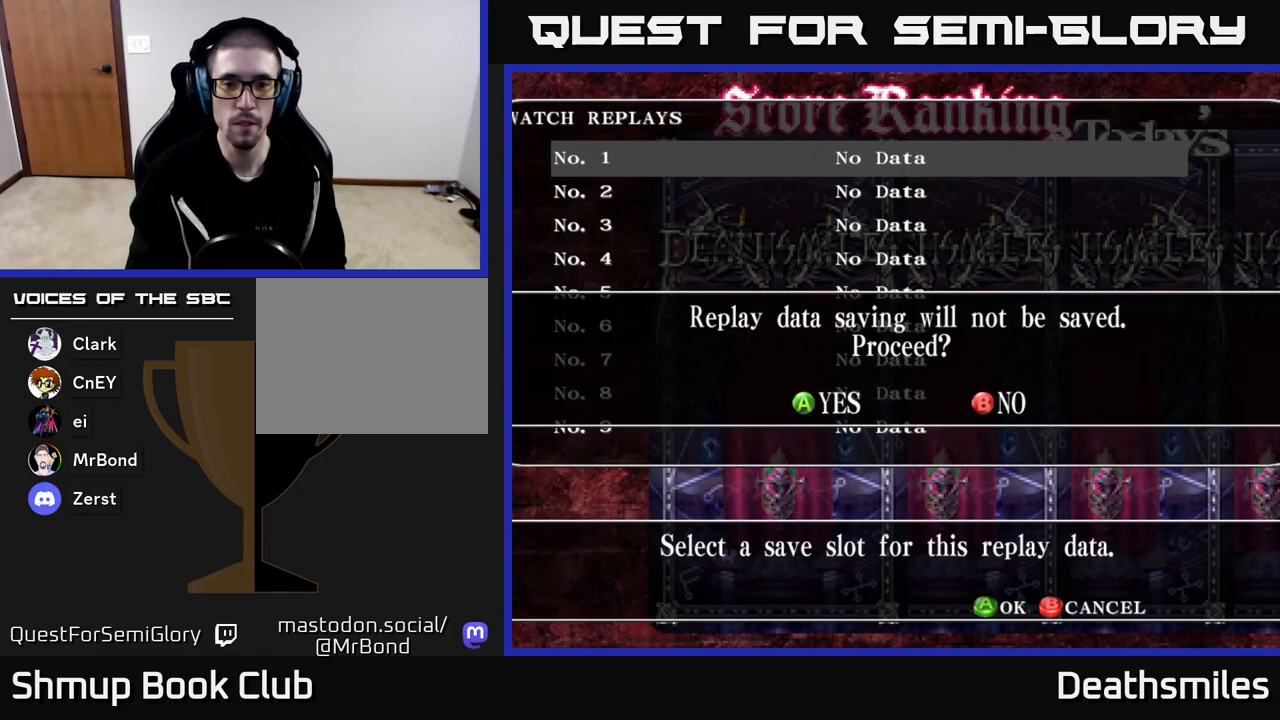
{"buttons": [], "events": [[17, "B", "up"]]}
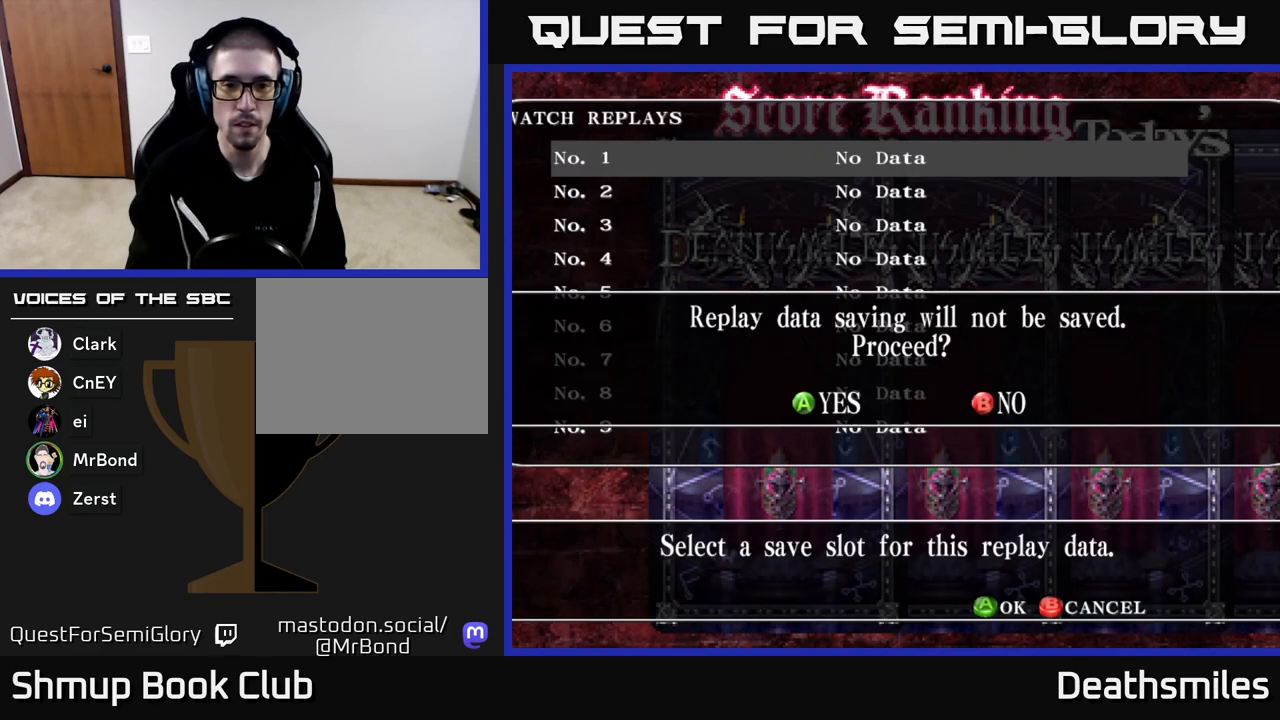
{"buttons": [], "events": [[117, "A", "down"], [200, "A", "up"]]}
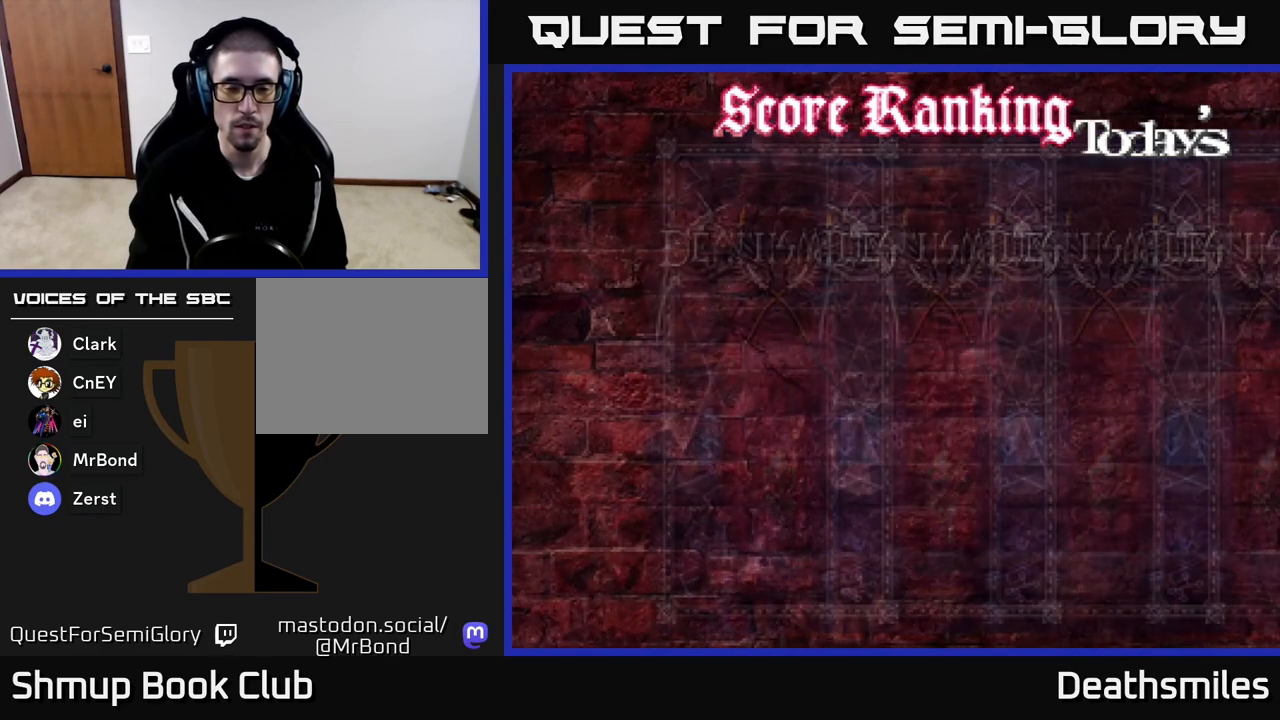
{"buttons": [], "events": [[17, "B", "down"], [100, "B", "up"]]}
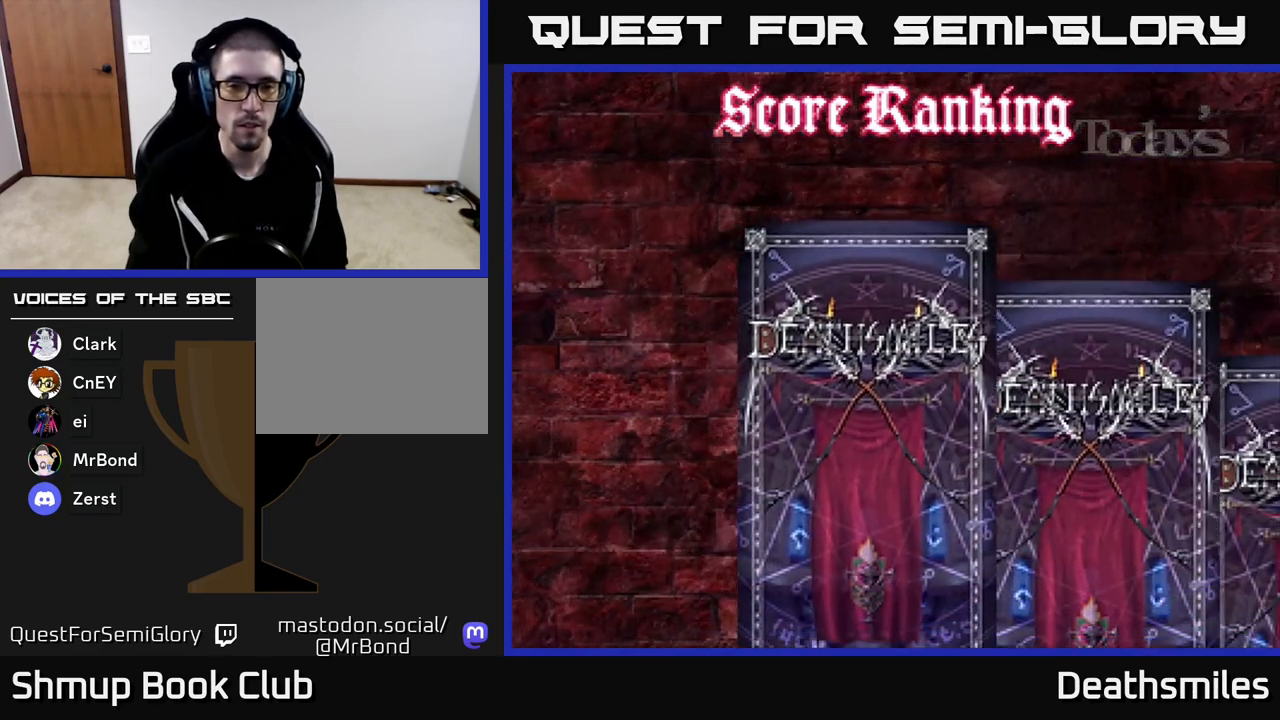
{"buttons": [], "events": []}
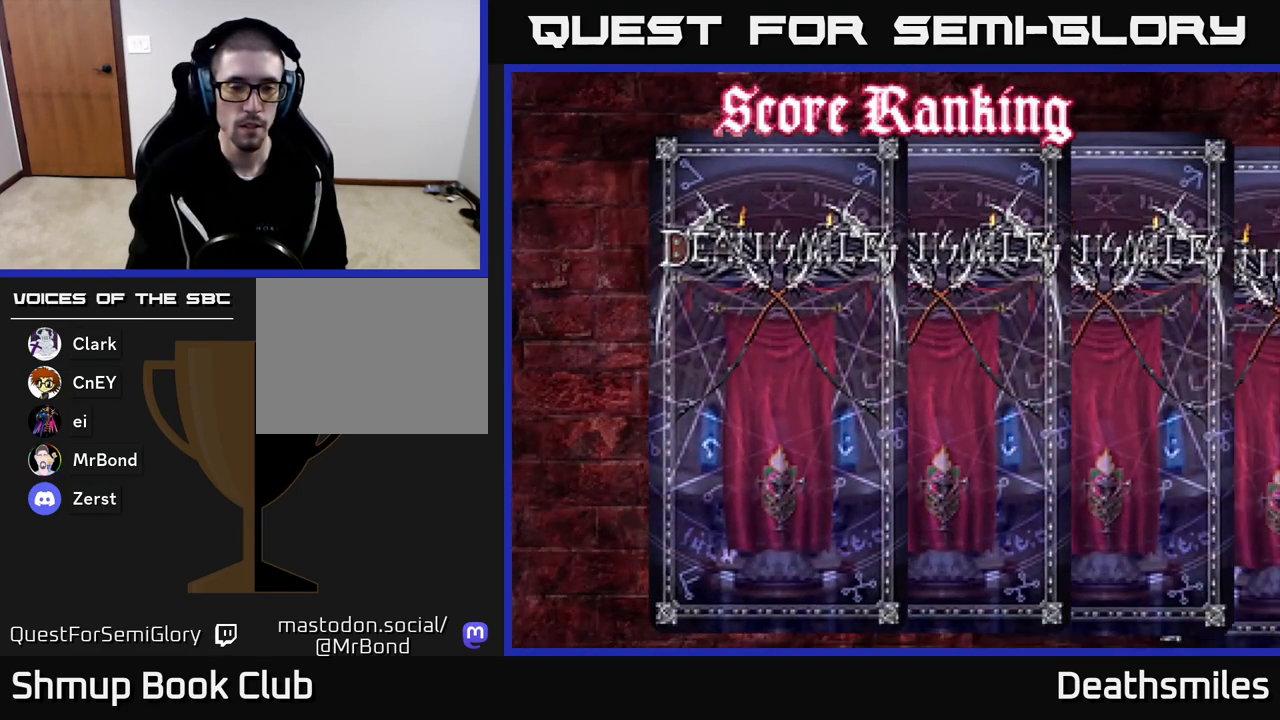
{"buttons": [], "events": []}
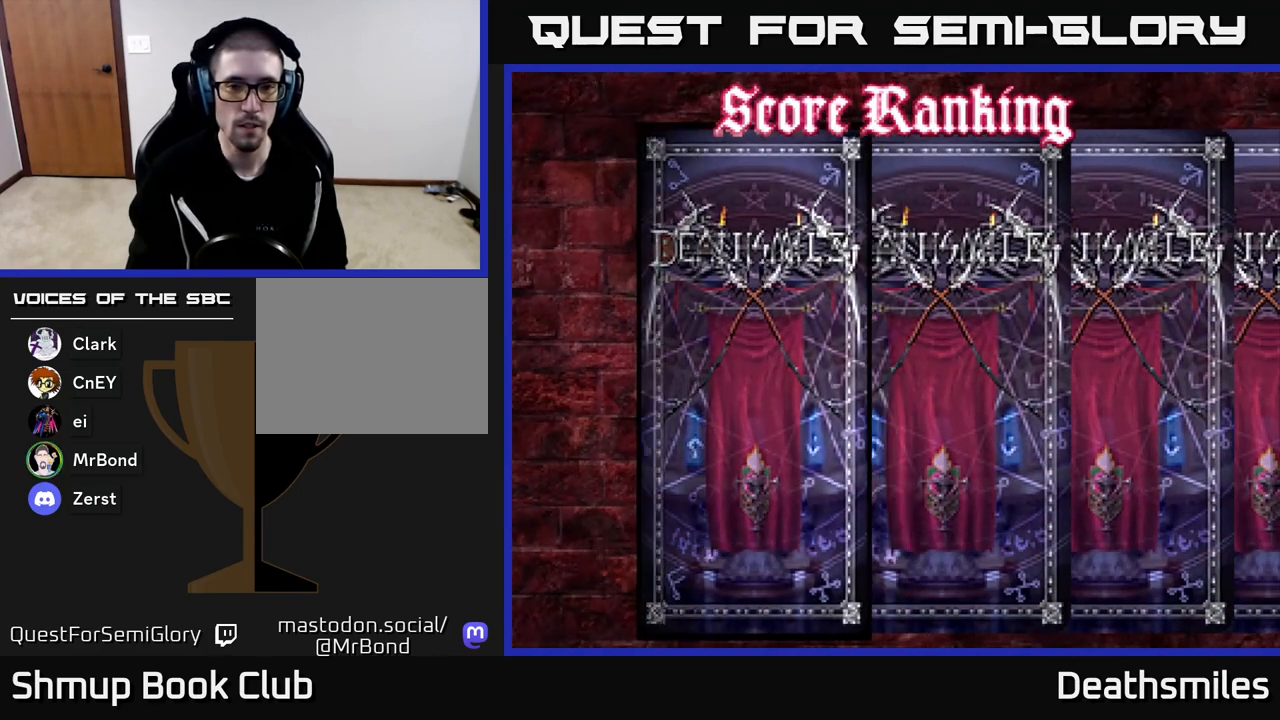
{"buttons": [], "events": []}
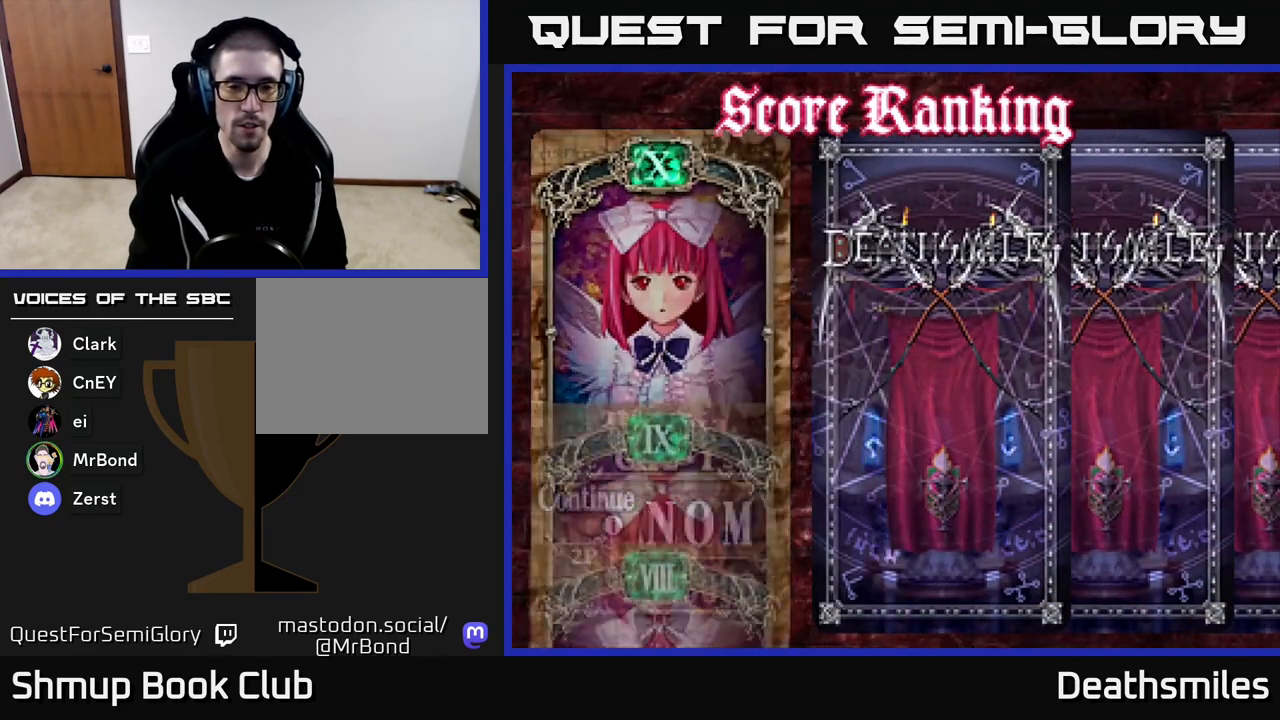
{"buttons": [], "events": []}
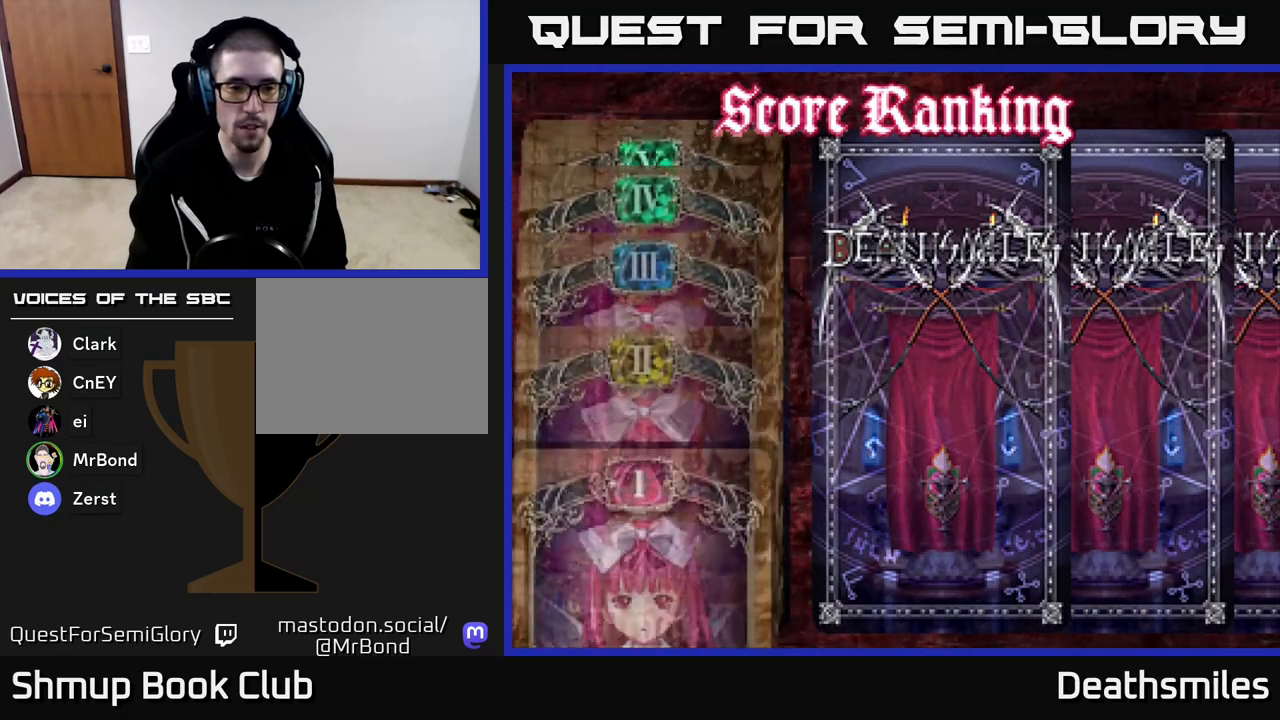
{"buttons": [], "events": []}
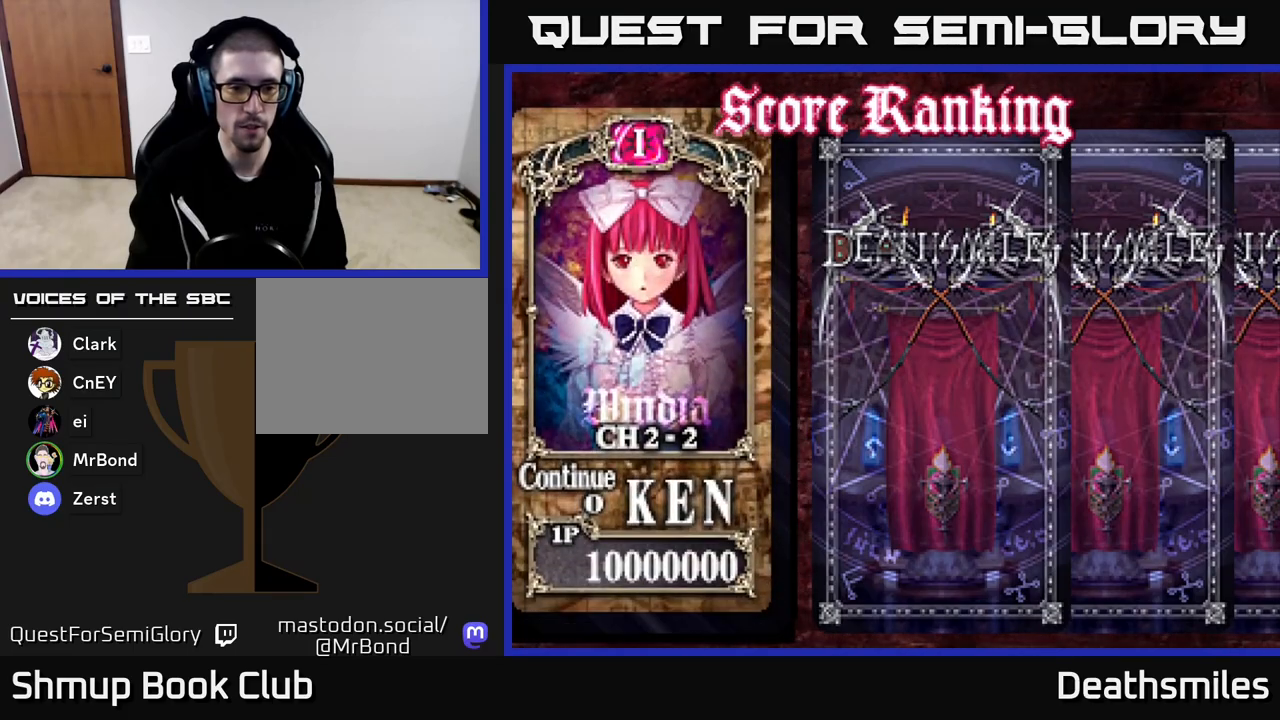
{"buttons": ["DPAD_RIGHT"], "events": [[400, "DPAD_RIGHT", "down"]]}
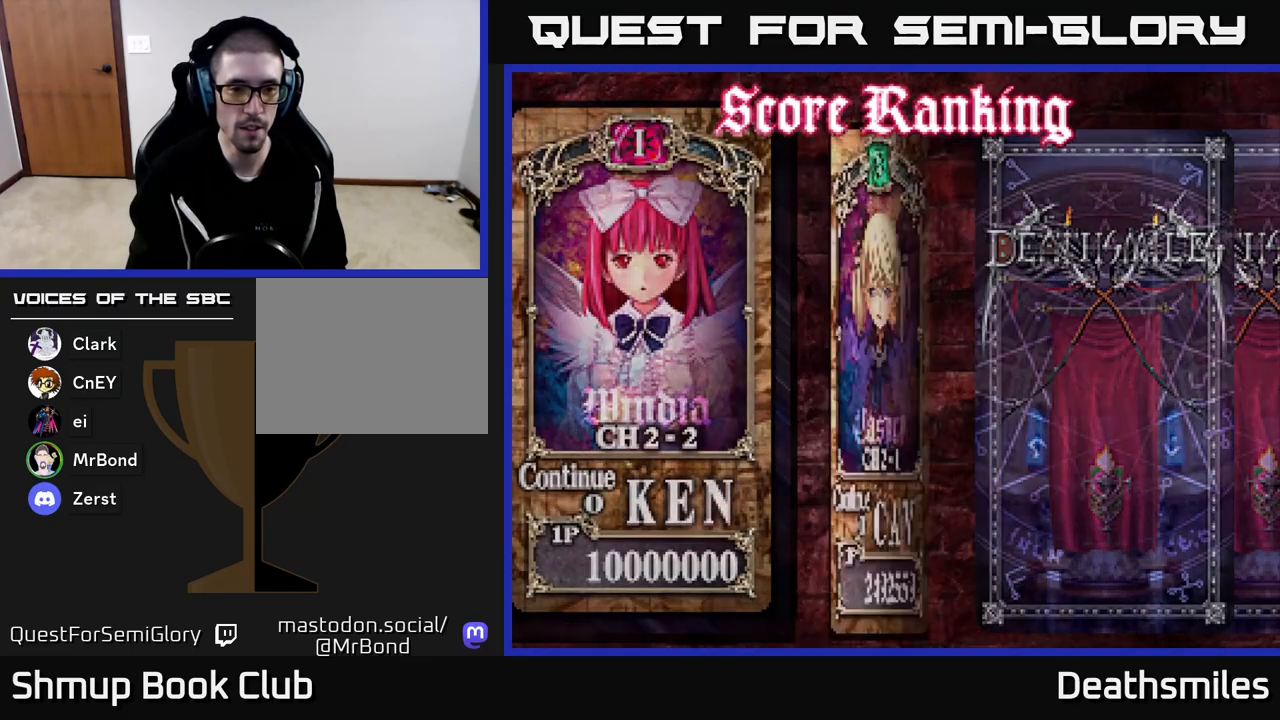
{"buttons": [], "events": [[67, "DPAD_RIGHT", "up"]]}
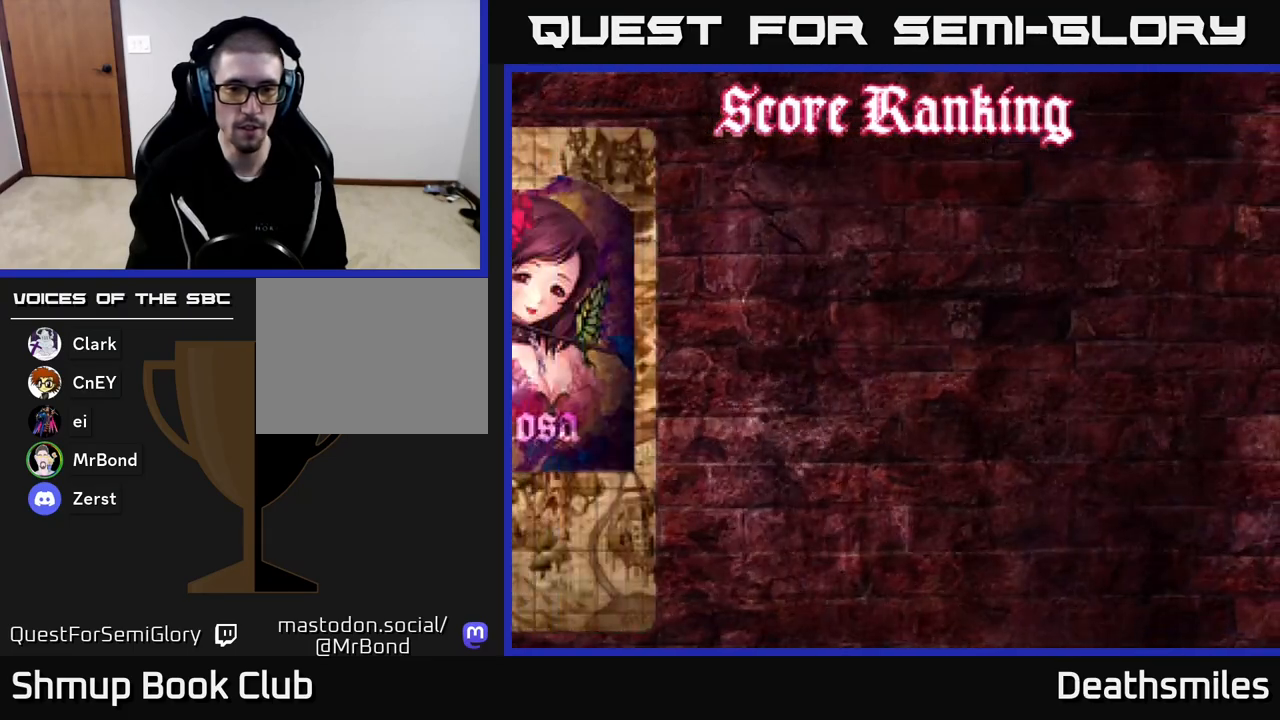
{"buttons": [], "events": []}
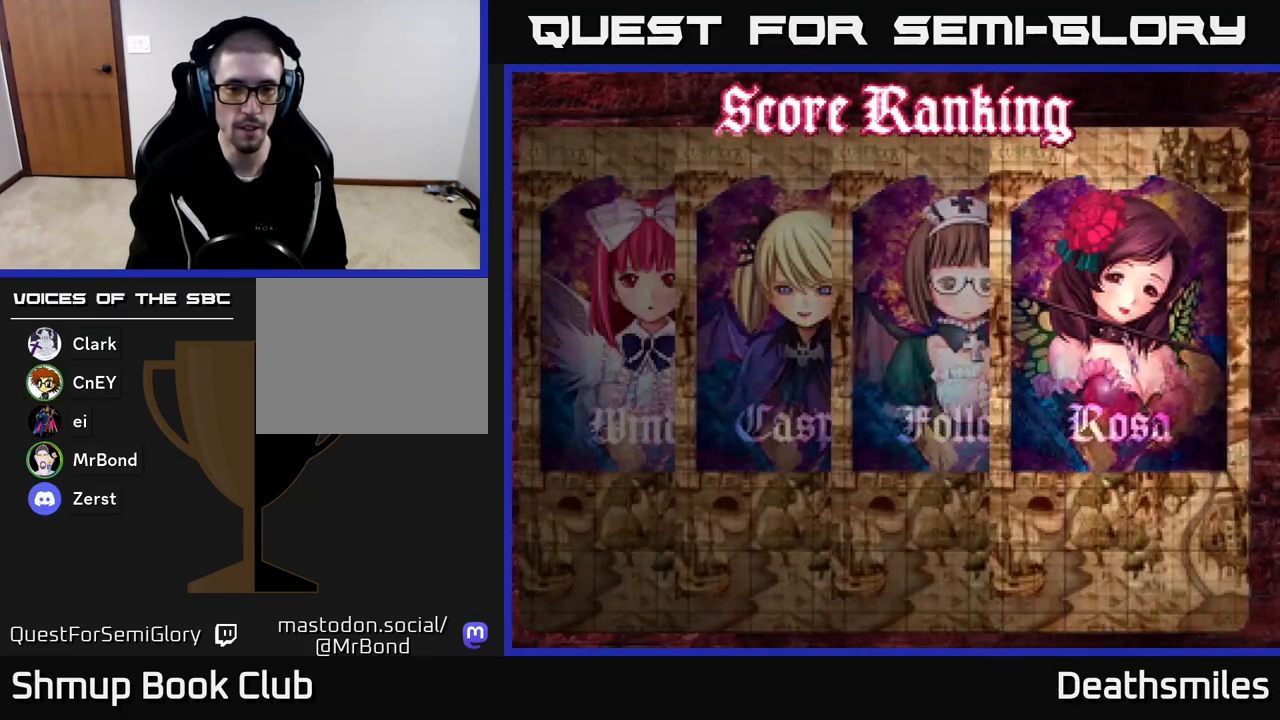
{"buttons": [], "events": []}
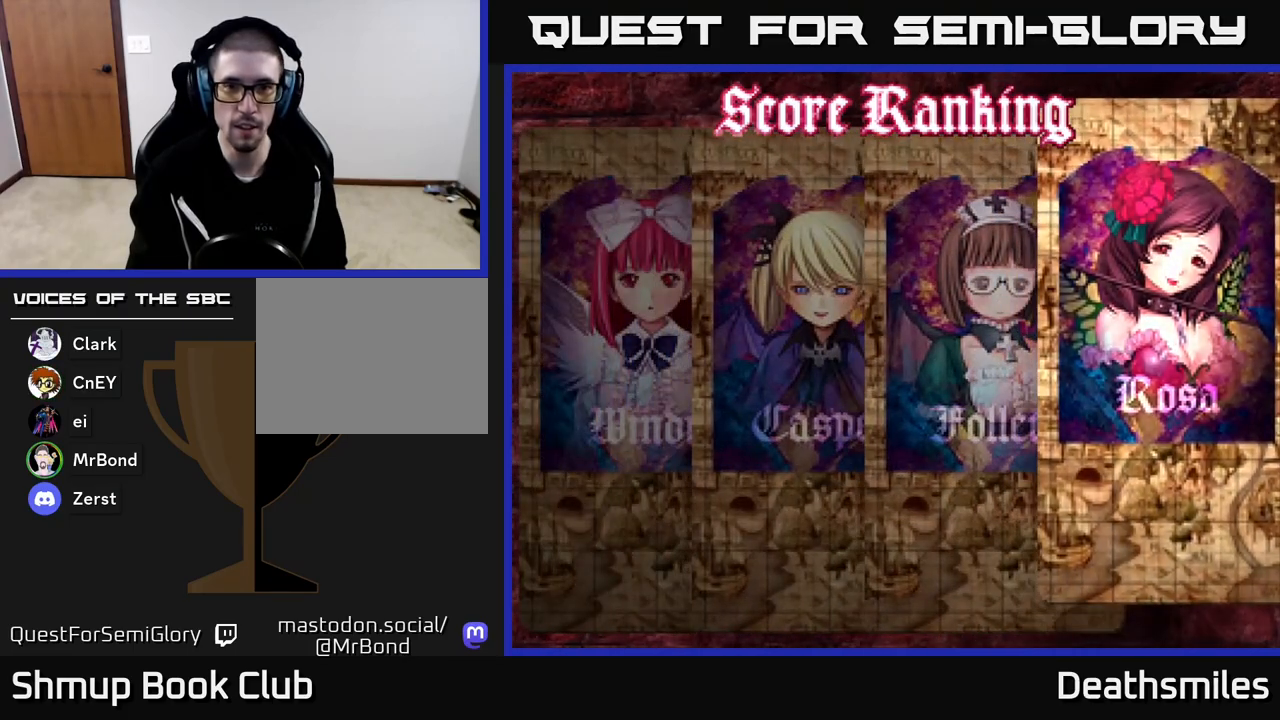
{"buttons": [], "events": []}
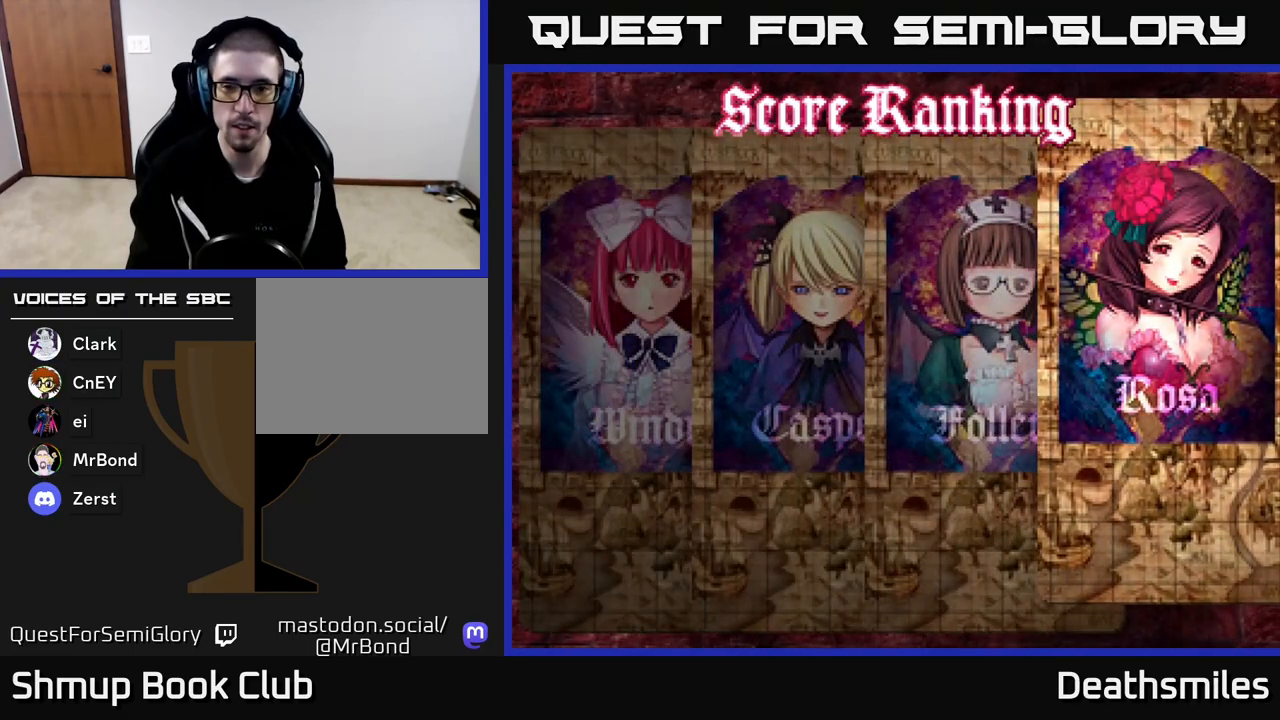
{"buttons": ["DPAD_RIGHT"], "events": [[33, "DPAD_LEFT", "down"], [150, "DPAD_LEFT", "up"], [433, "DPAD_RIGHT", "down"]]}
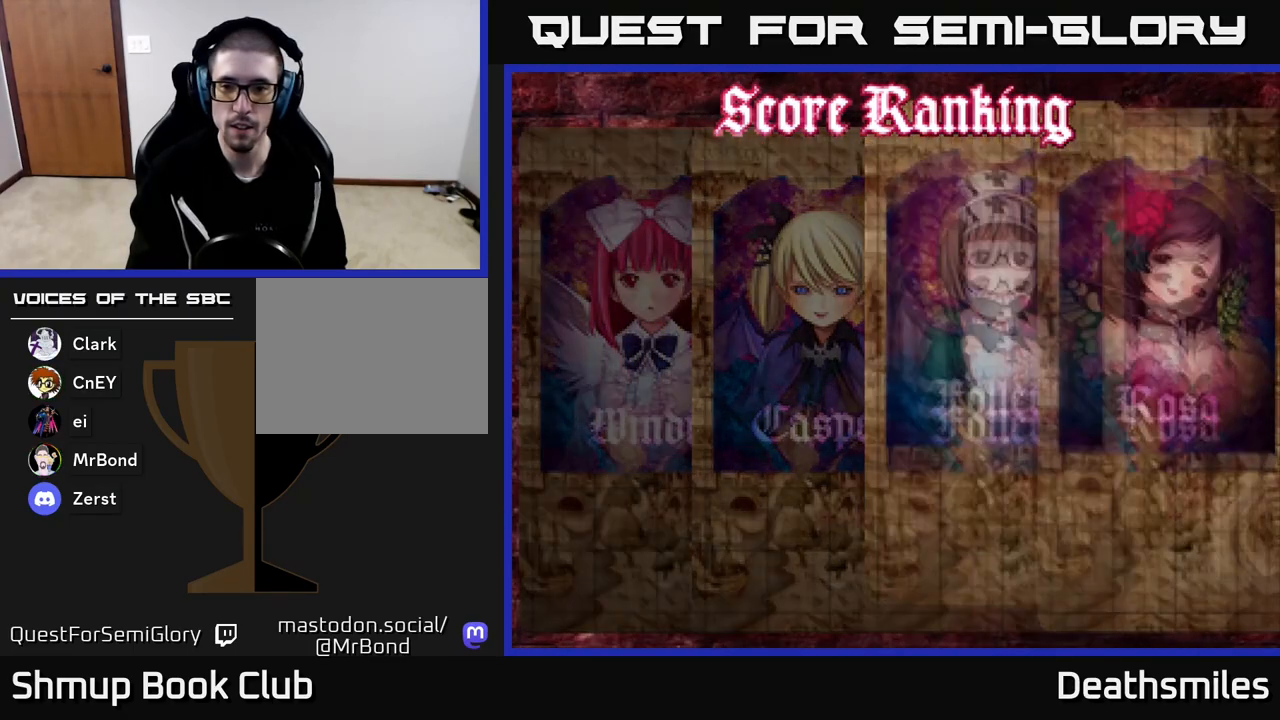
{"buttons": [], "events": [[67, "DPAD_RIGHT", "up"], [283, "A", "down"], [367, "A", "up"]]}